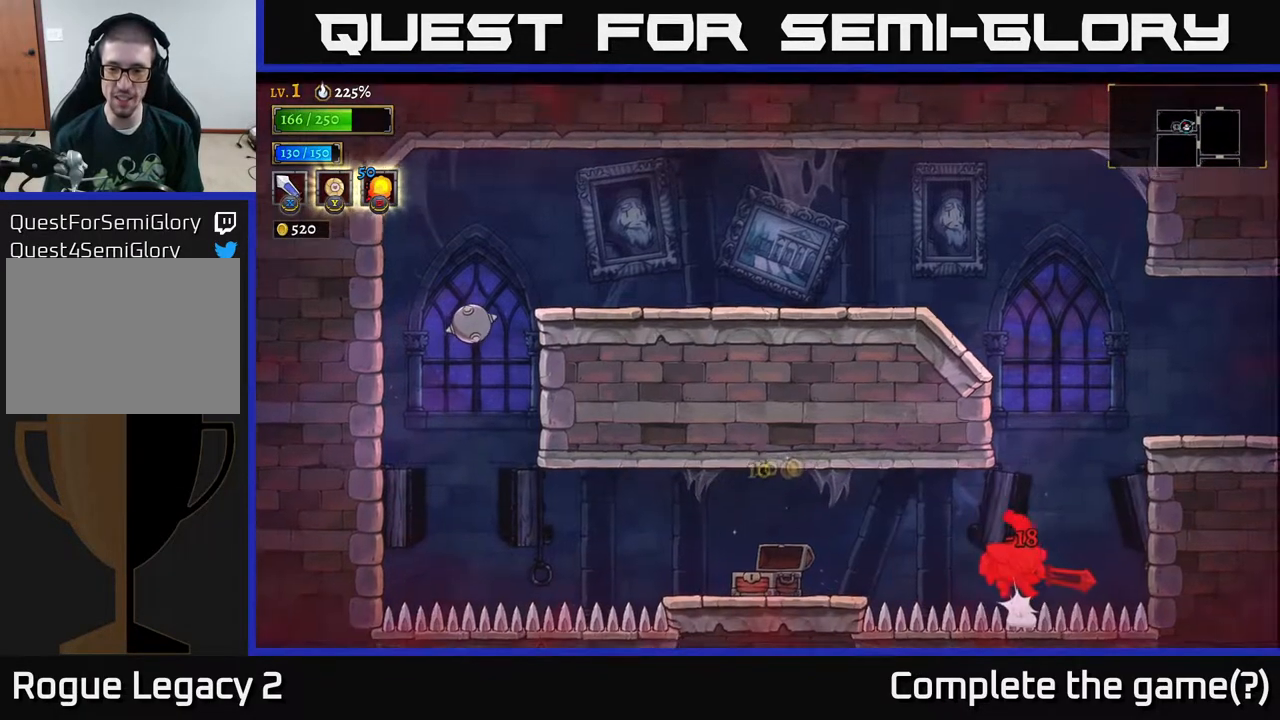
Gameplay with a controller (Xbox layout); each line is a JSON object with the inputs held at the frame after it. "events" lists button and stick changes between this image and that frame as [ms after this image, input, new state], when the widget could be followed in between.
{"buttons": [], "left_stick": "right", "right_stick": "center"}
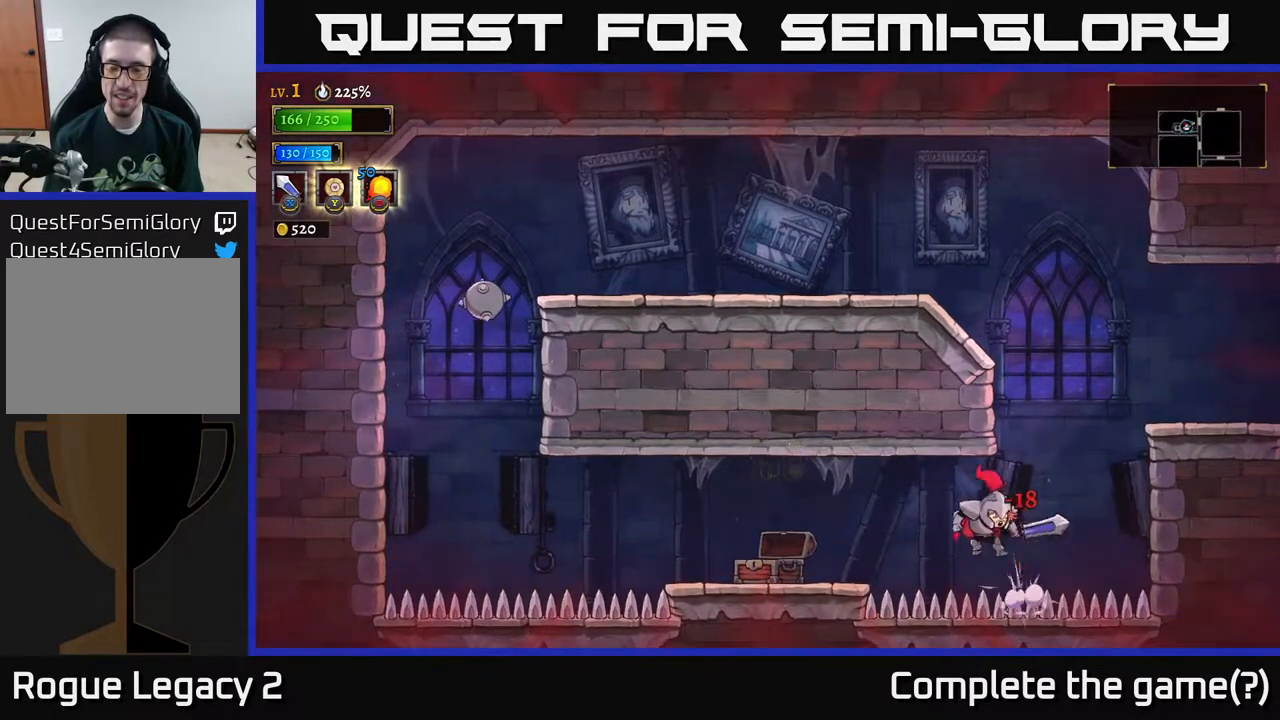
{"buttons": [], "left_stick": "right", "right_stick": "center", "events": []}
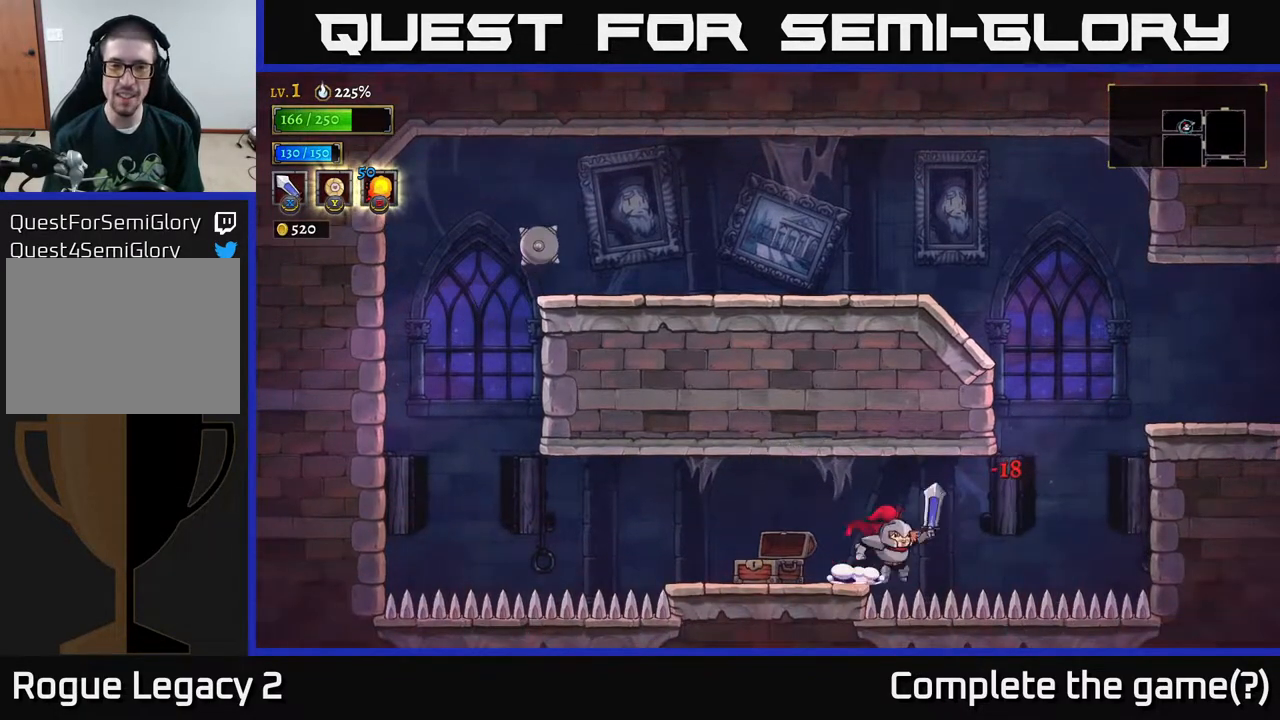
{"buttons": ["A"], "left_stick": "right", "right_stick": "center", "events": [[350, "A", "down"]]}
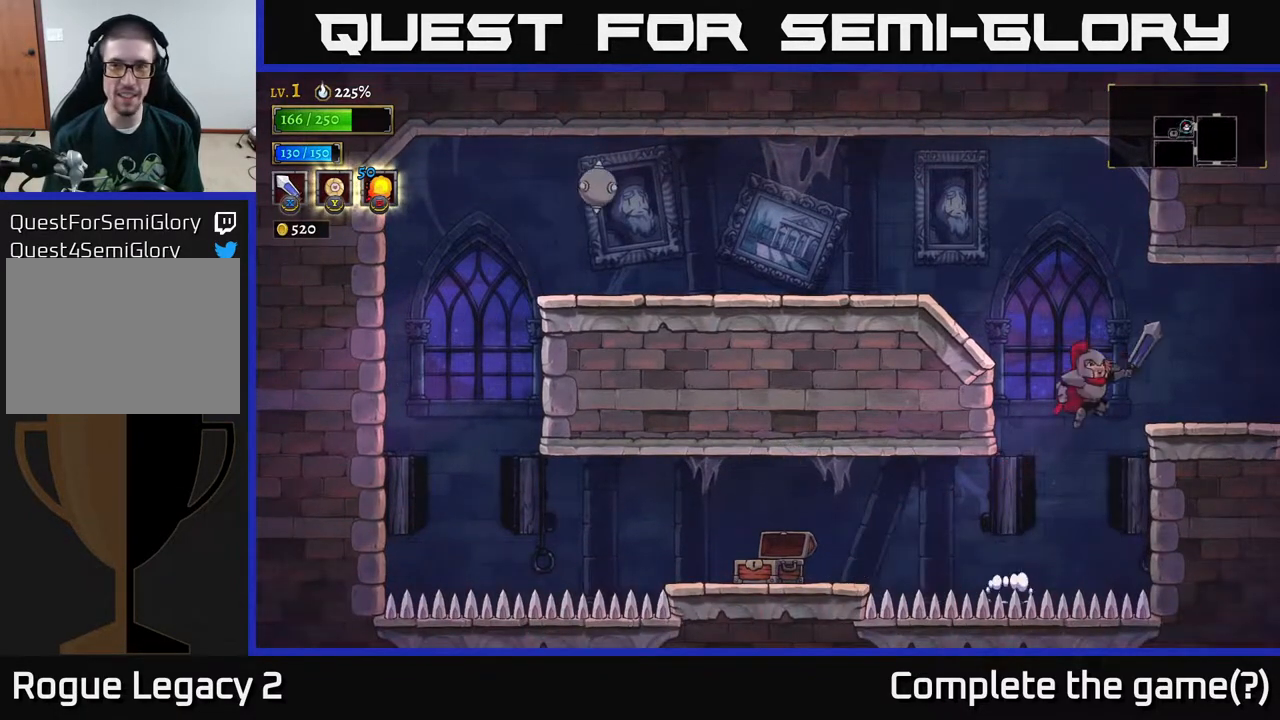
{"buttons": [], "left_stick": "right", "right_stick": "center", "events": [[283, "A", "up"]]}
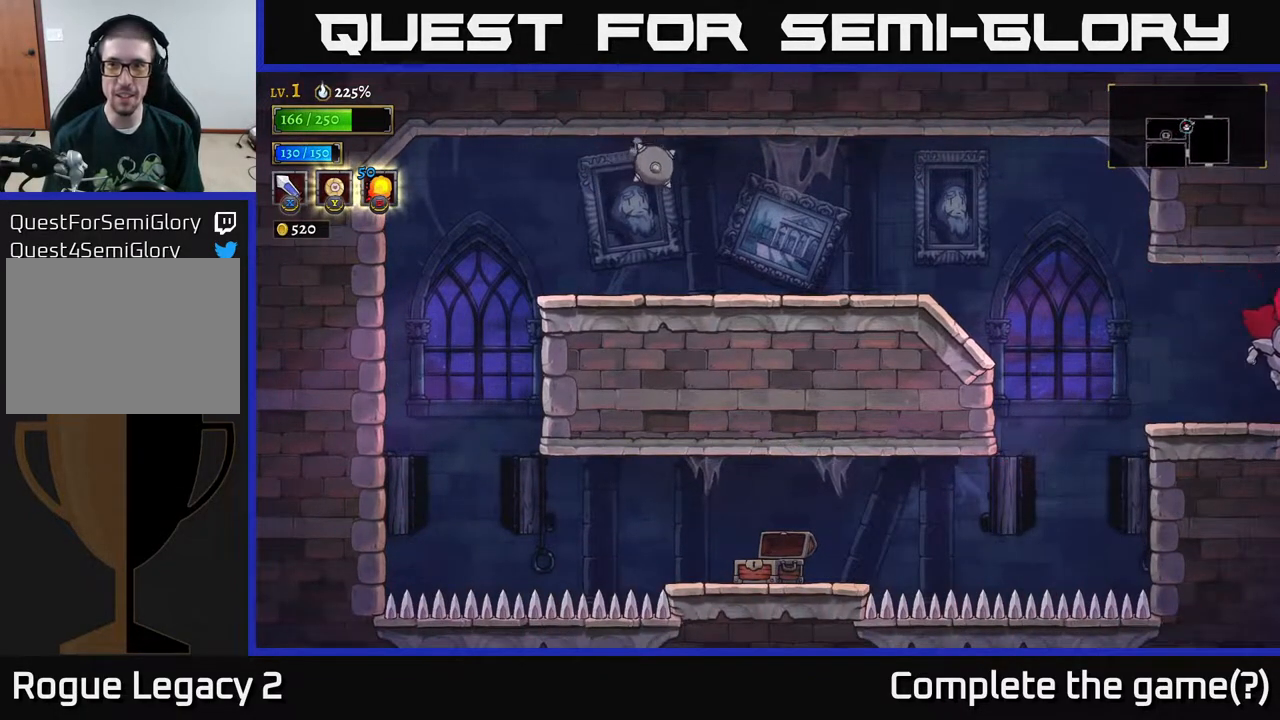
{"buttons": [], "left_stick": "right", "right_stick": "center", "events": [[250, "left_stick", "center"], [350, "left_stick", "right"]]}
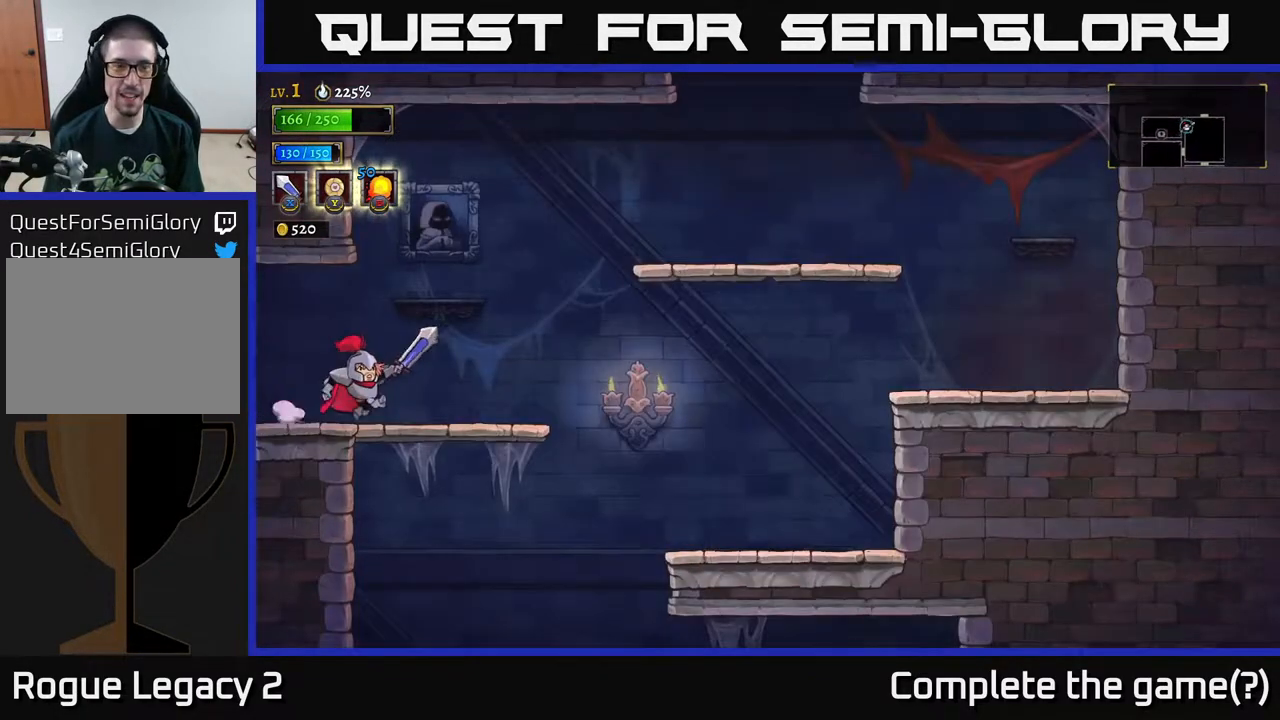
{"buttons": ["A"], "left_stick": "right", "right_stick": "center", "events": [[317, "A", "down"]]}
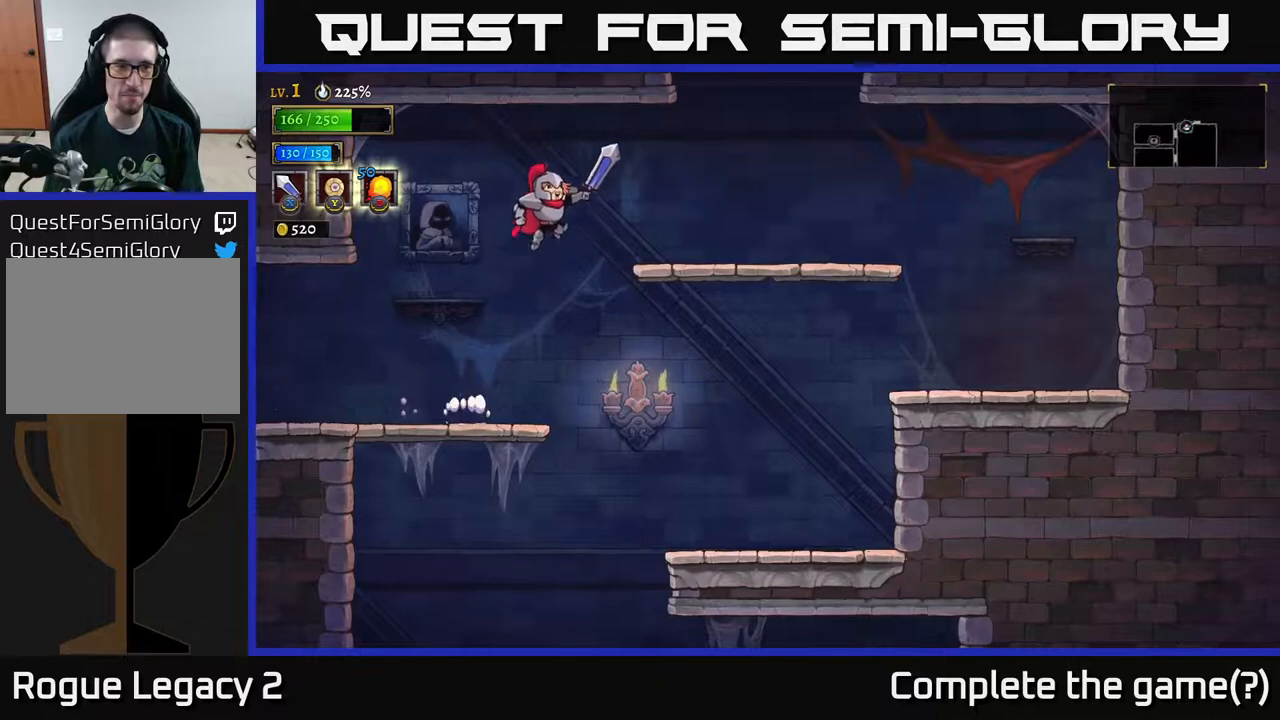
{"buttons": ["A"], "left_stick": "right", "right_stick": "center", "events": [[67, "A", "up"], [433, "A", "down"]]}
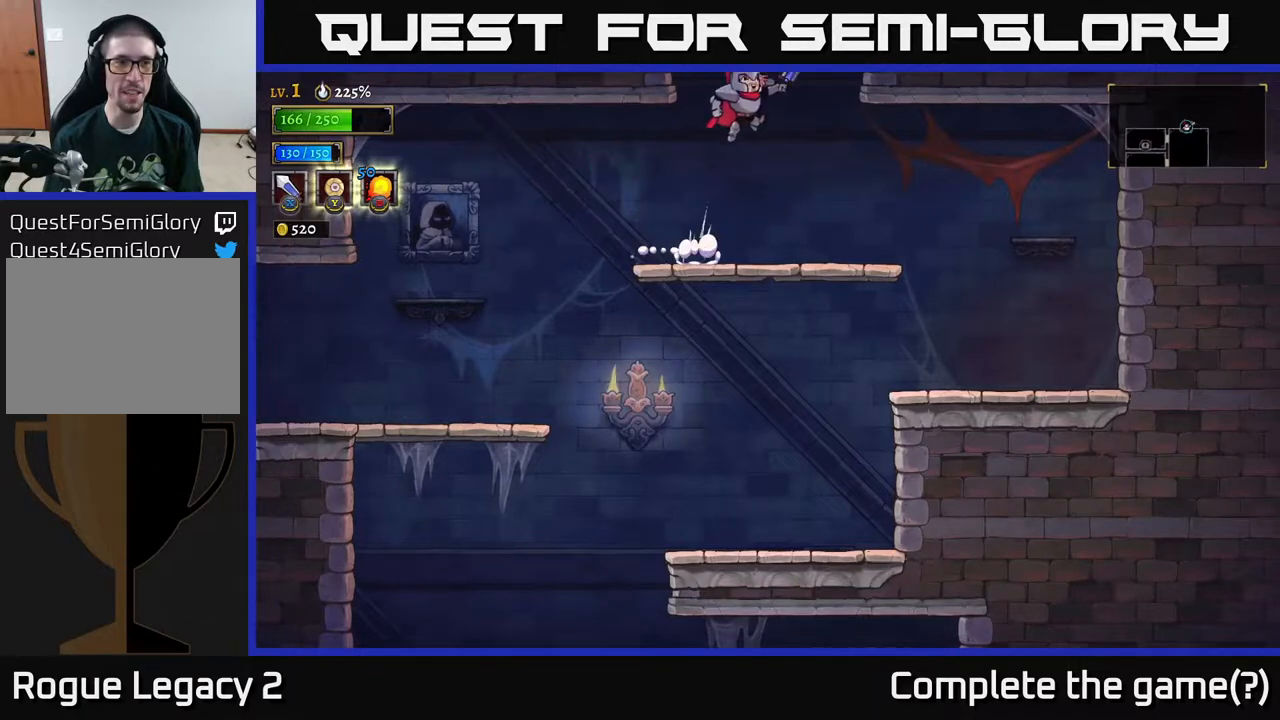
{"buttons": ["A"], "left_stick": "center", "right_stick": "center", "events": [[67, "left_stick", "center"]]}
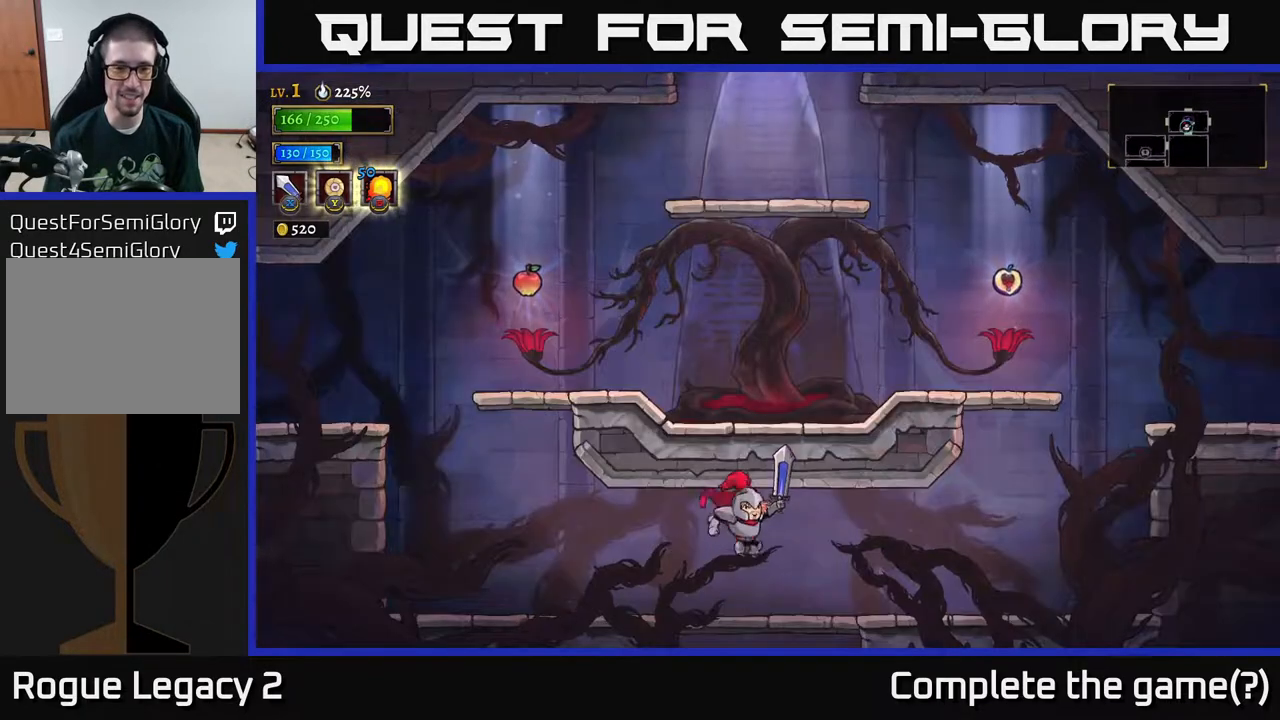
{"buttons": [], "left_stick": "left", "right_stick": "center", "events": [[33, "A", "up"], [150, "left_stick", "left"], [283, "X", "down"], [367, "X", "up"]]}
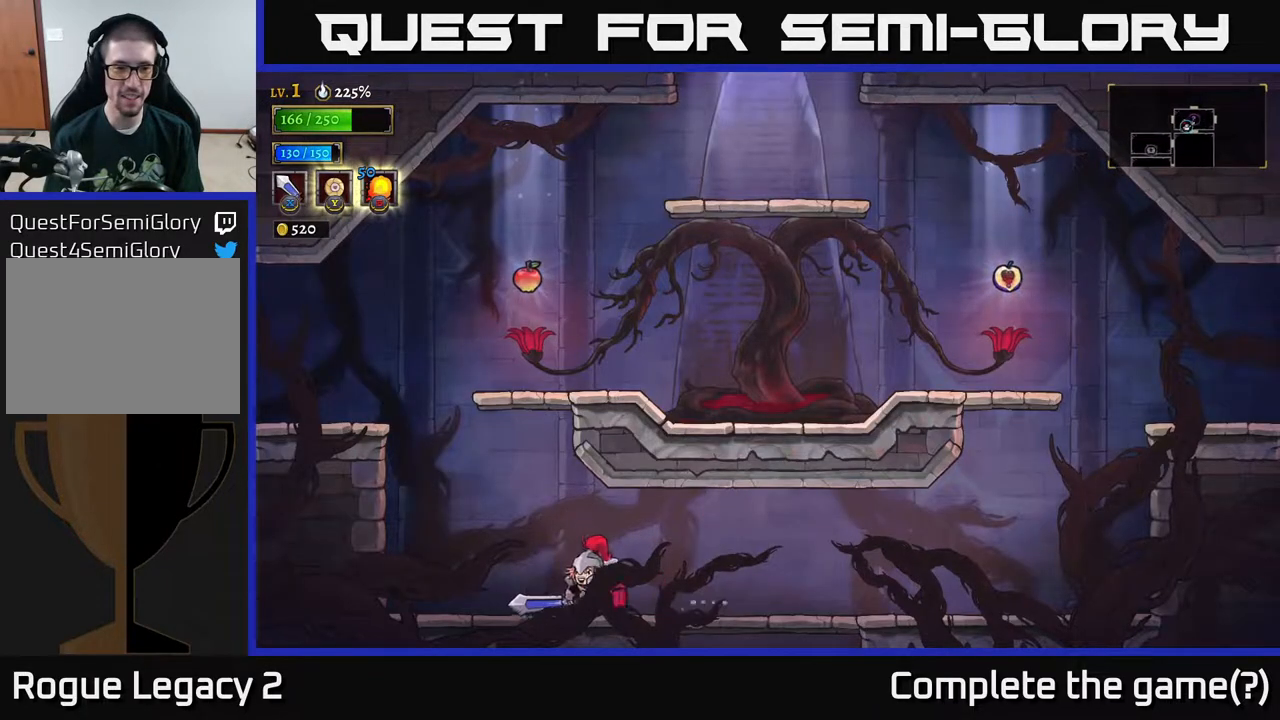
{"buttons": ["A"], "left_stick": "left", "right_stick": "center", "events": [[267, "A", "down"]]}
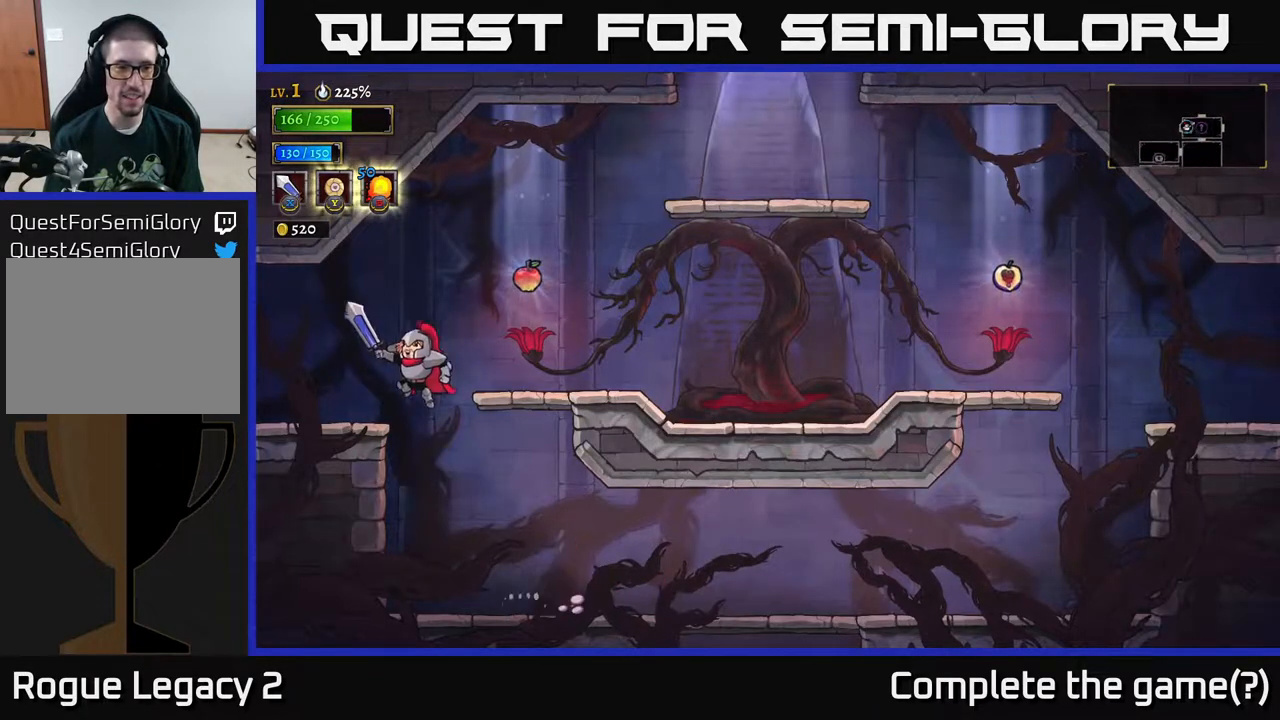
{"buttons": ["A"], "left_stick": "right", "right_stick": "center", "events": [[100, "A", "up"], [250, "left_stick", "center"], [350, "left_stick", "right"], [467, "A", "down"]]}
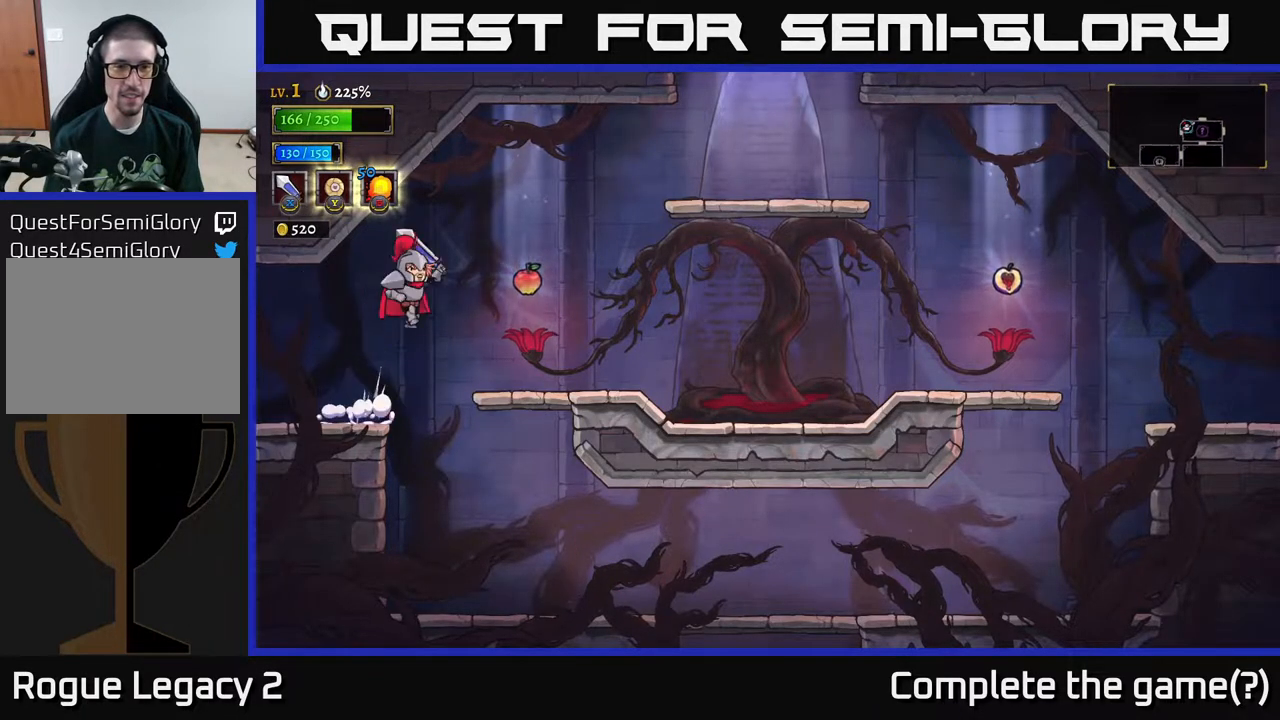
{"buttons": [], "left_stick": "center", "right_stick": "center", "events": [[33, "X", "down"], [67, "A", "up"], [150, "X", "up"], [400, "left_stick", "center"]]}
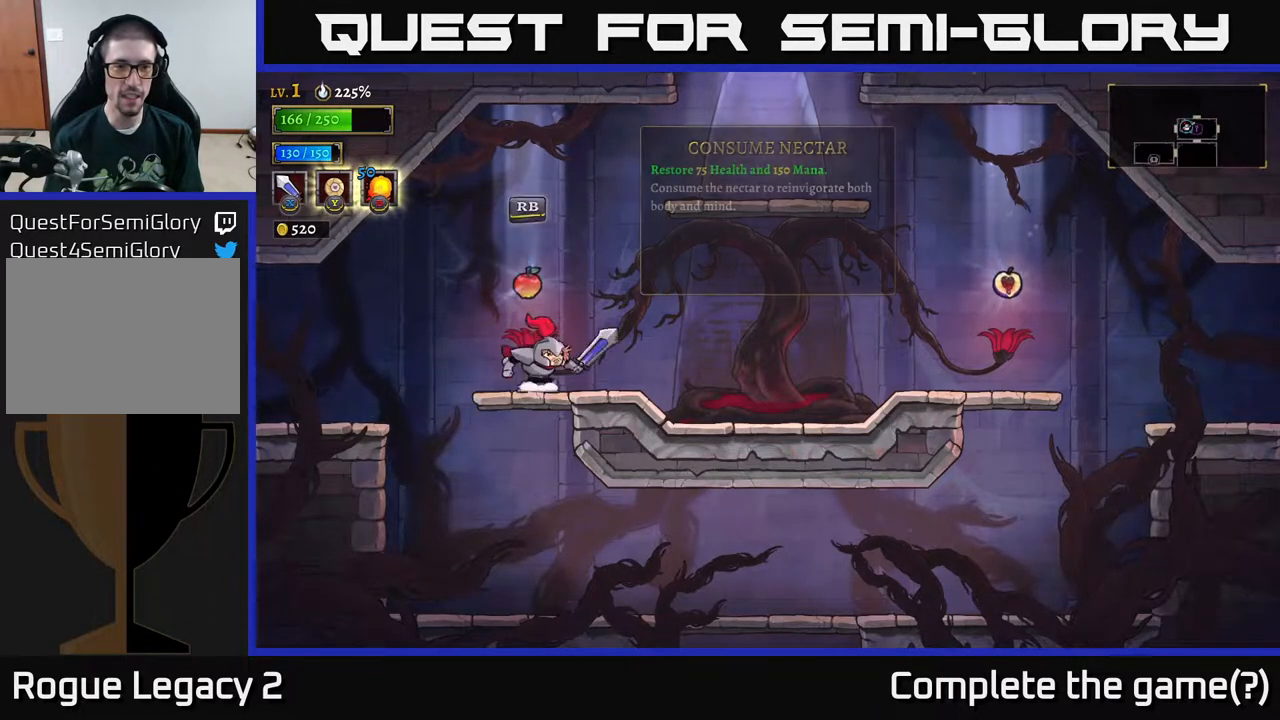
{"buttons": [], "left_stick": "center", "right_stick": "center", "events": []}
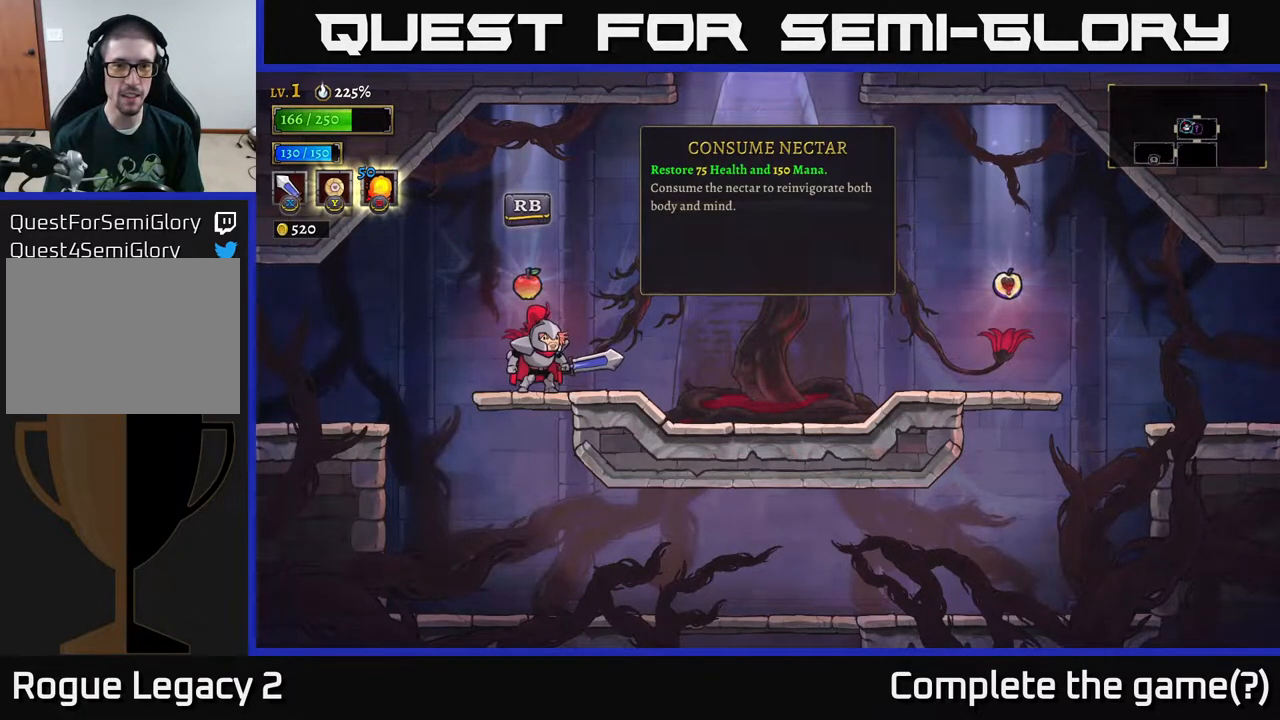
{"buttons": [], "left_stick": "center", "right_stick": "center", "events": []}
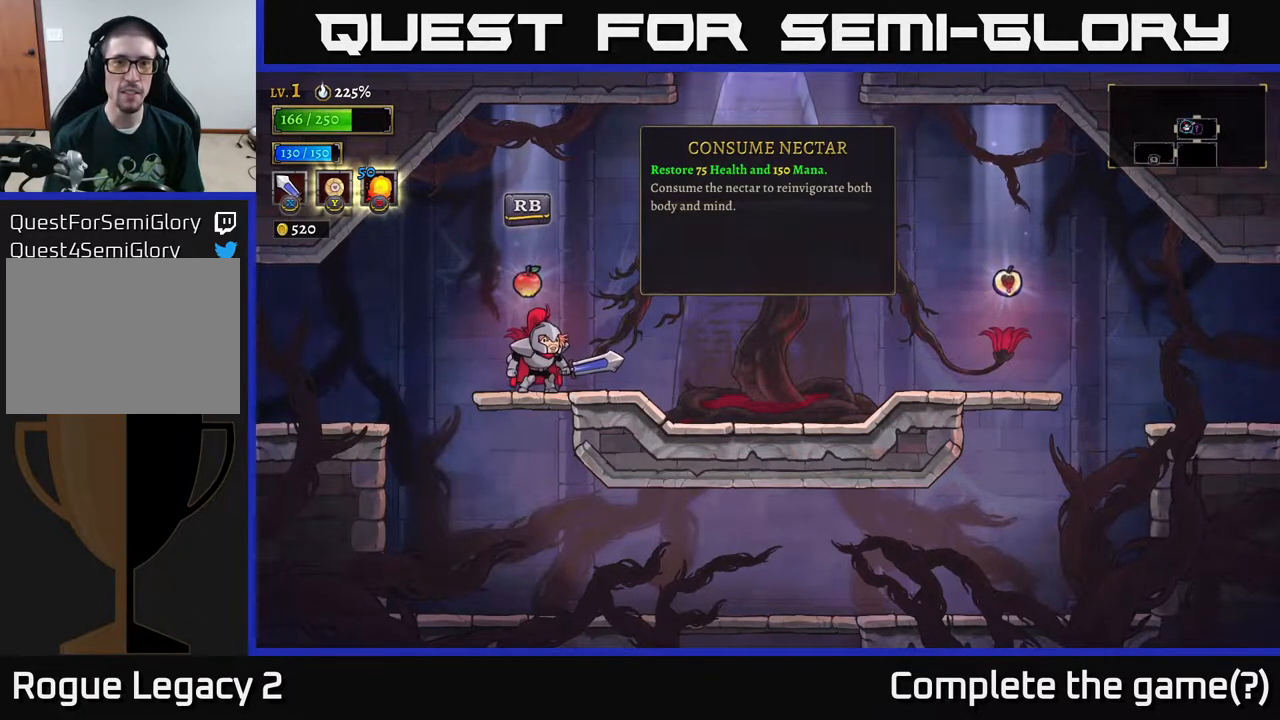
{"buttons": [], "left_stick": "center", "right_stick": "center", "events": []}
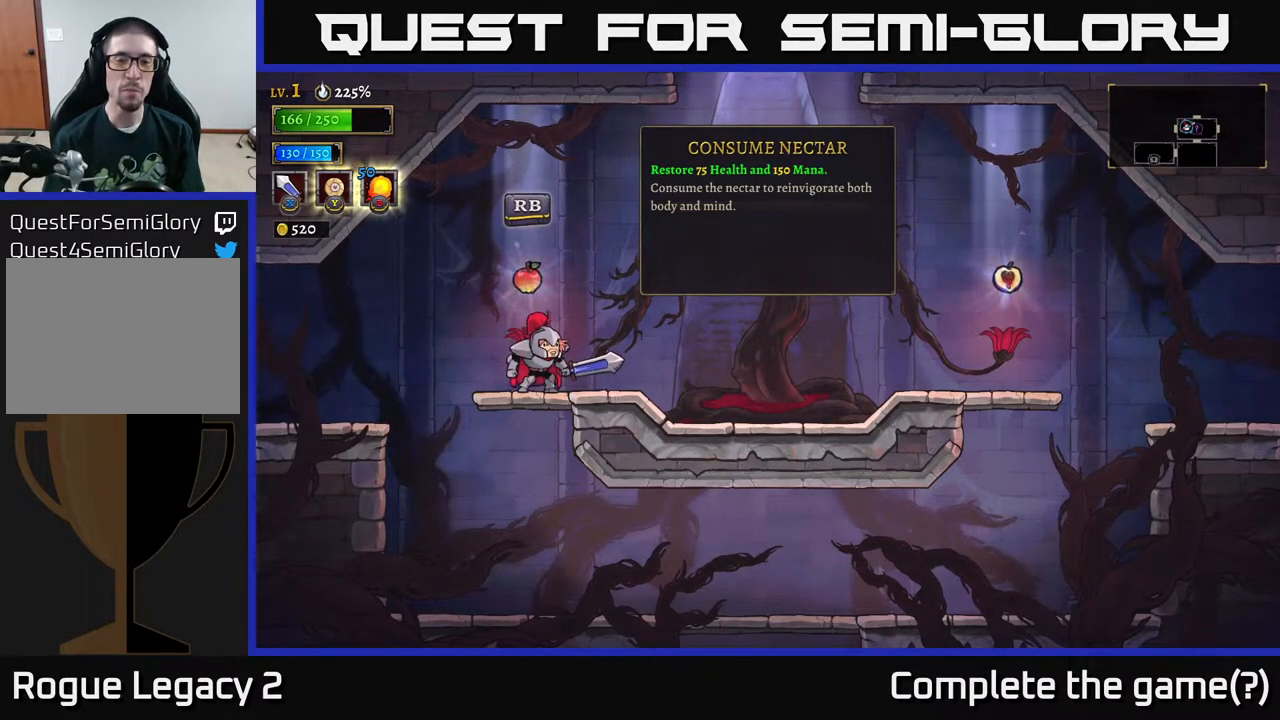
{"buttons": [], "left_stick": "center", "right_stick": "center", "events": []}
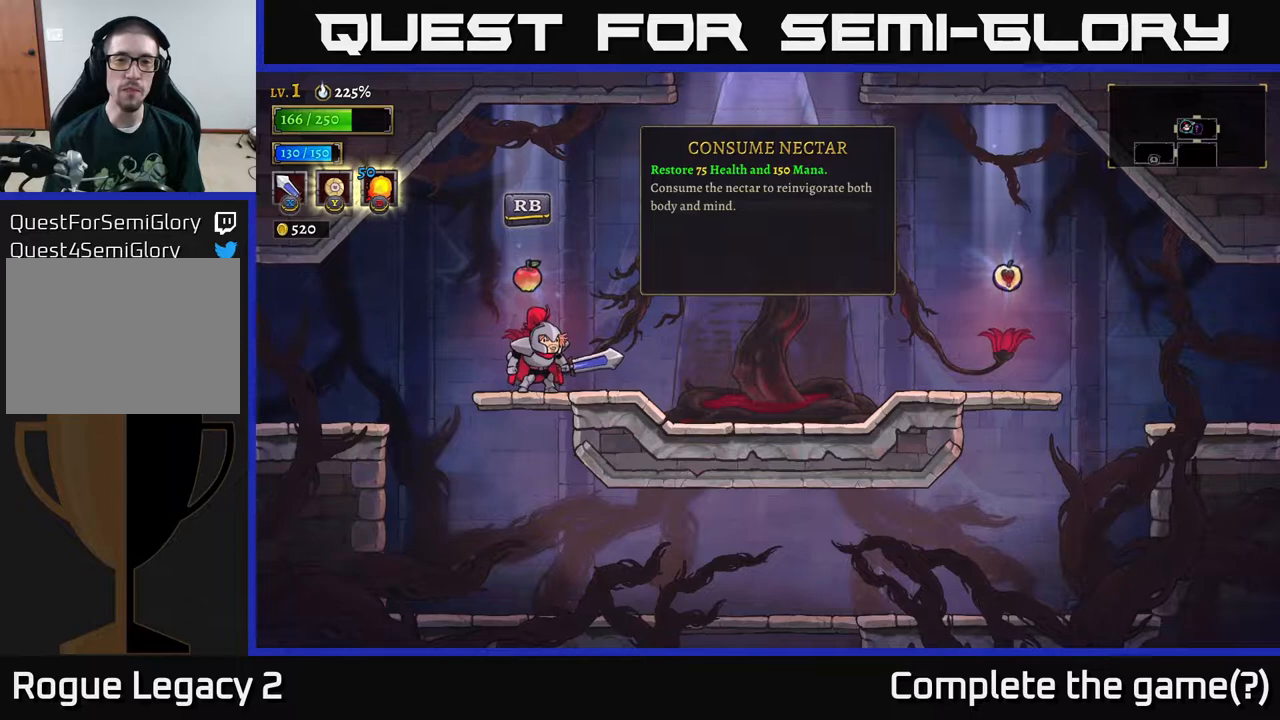
{"buttons": [], "left_stick": "center", "right_stick": "center", "events": []}
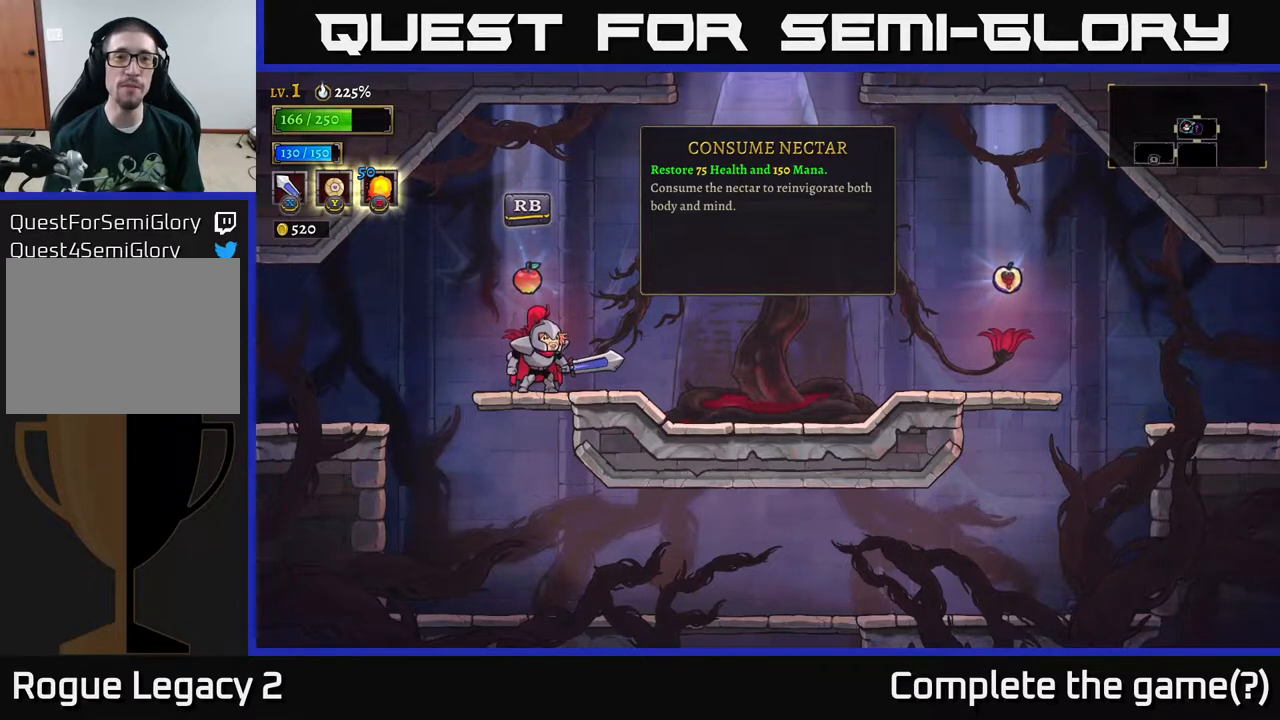
{"buttons": [], "left_stick": "center", "right_stick": "center", "events": []}
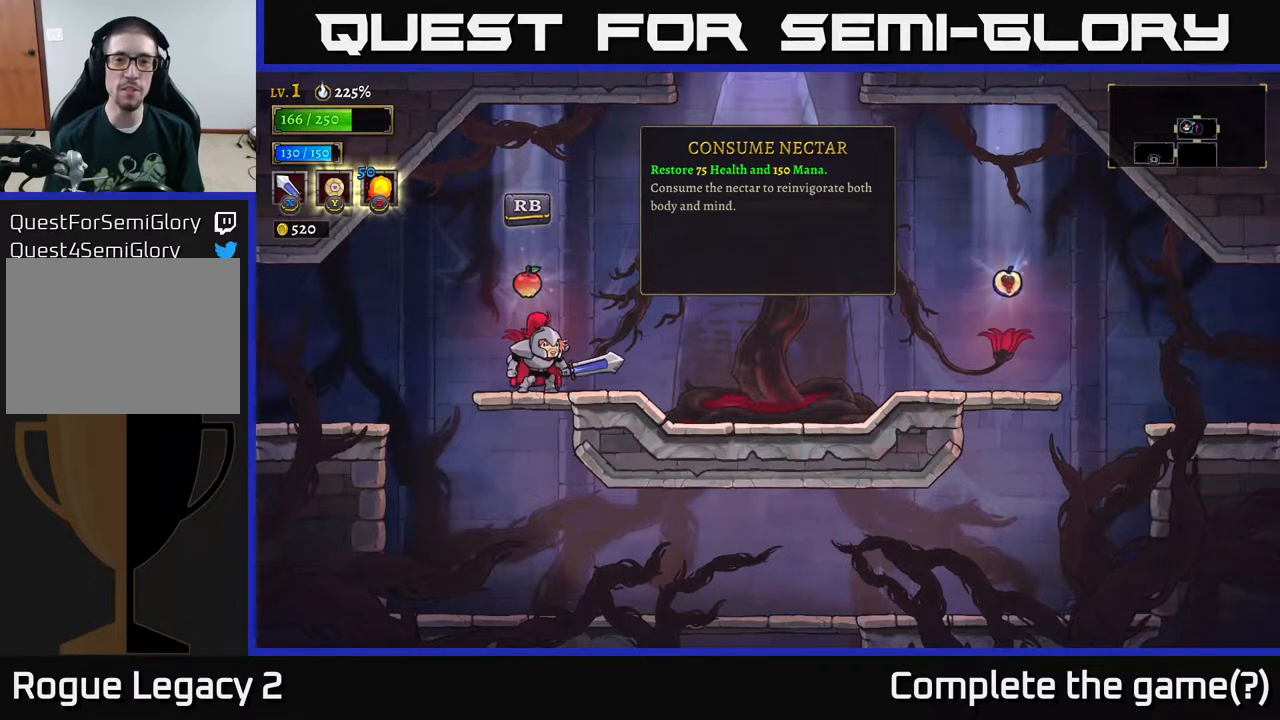
{"buttons": [], "left_stick": "center", "right_stick": "center", "events": []}
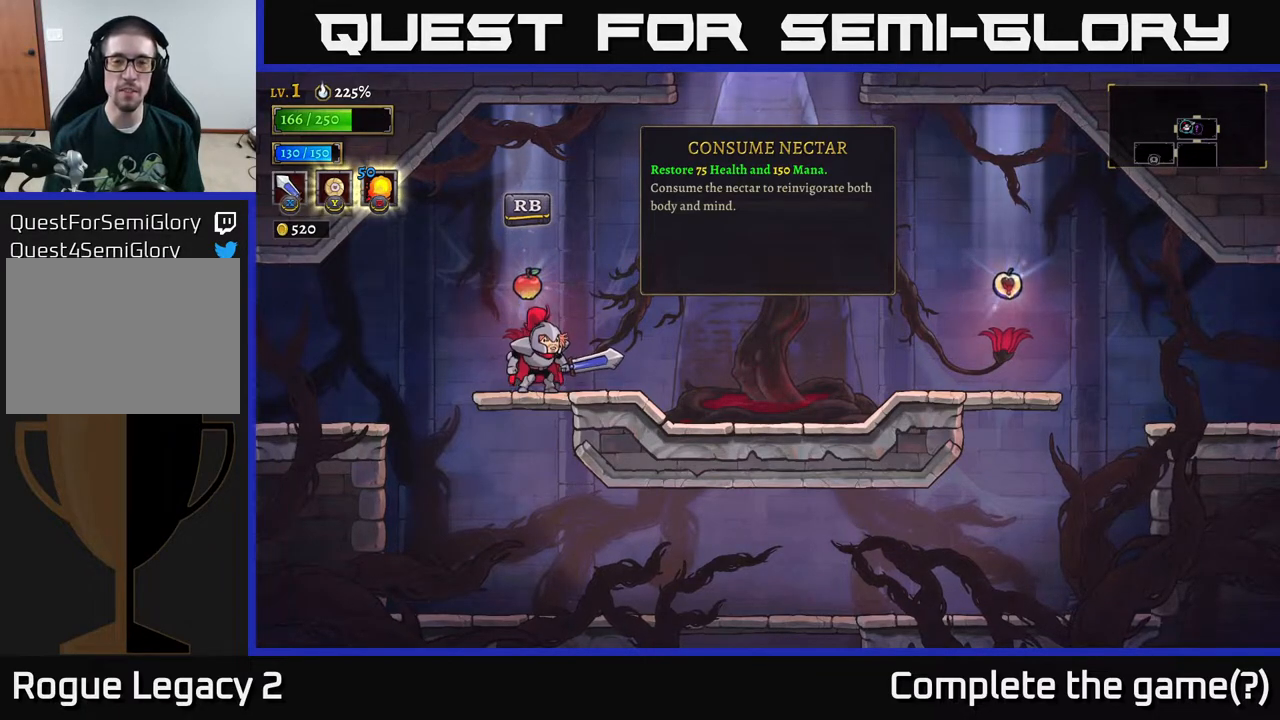
{"buttons": [], "left_stick": "center", "right_stick": "center", "events": []}
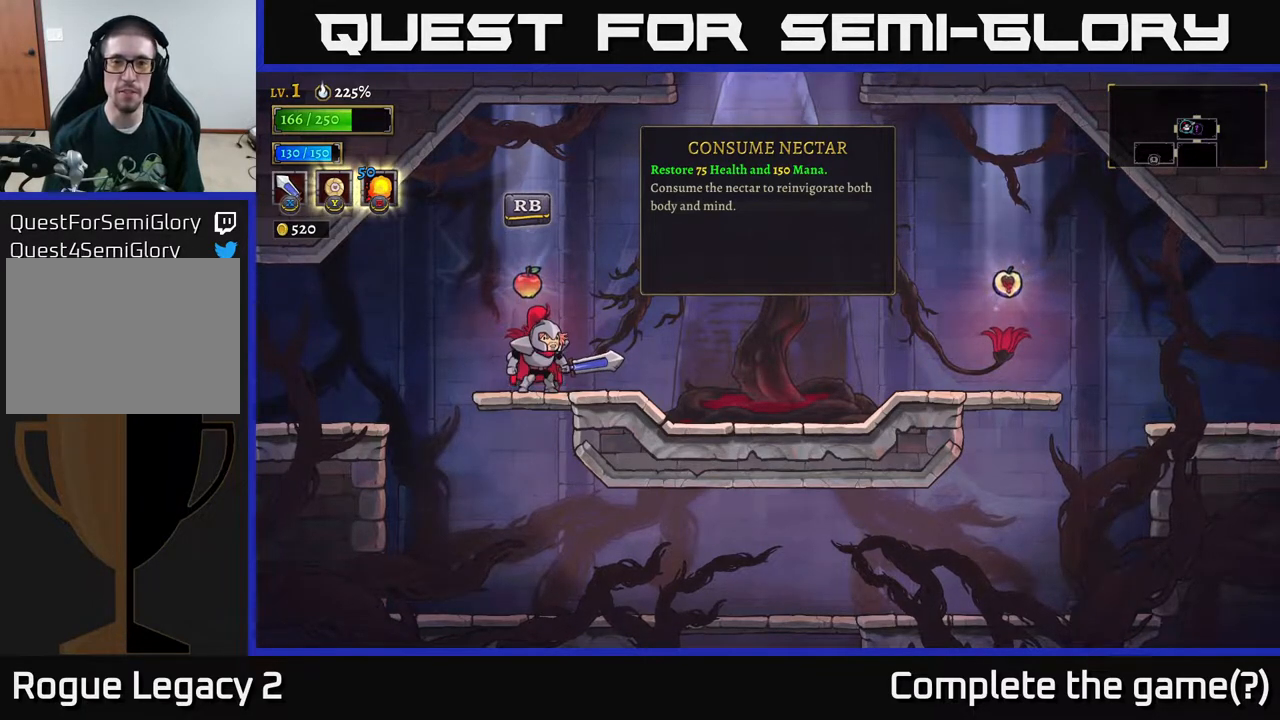
{"buttons": [], "left_stick": "center", "right_stick": "center", "events": []}
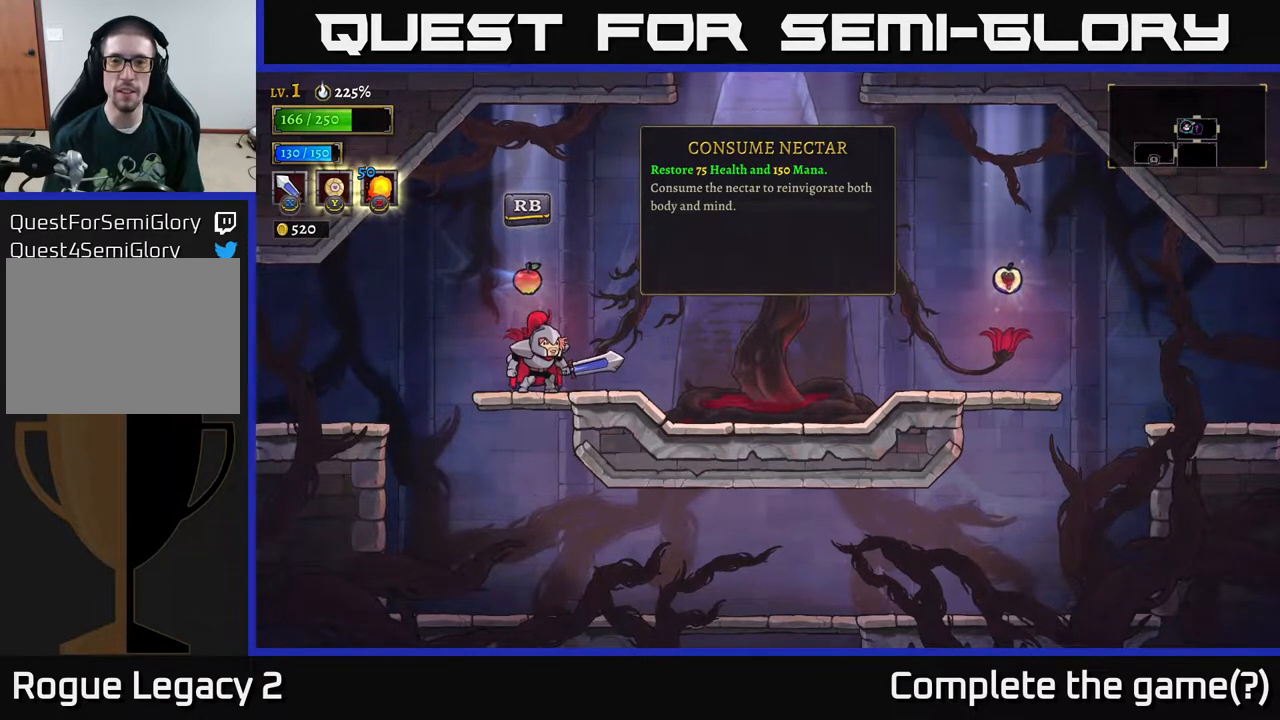
{"buttons": [], "left_stick": "right", "right_stick": "center", "events": [[483, "left_stick", "right"]]}
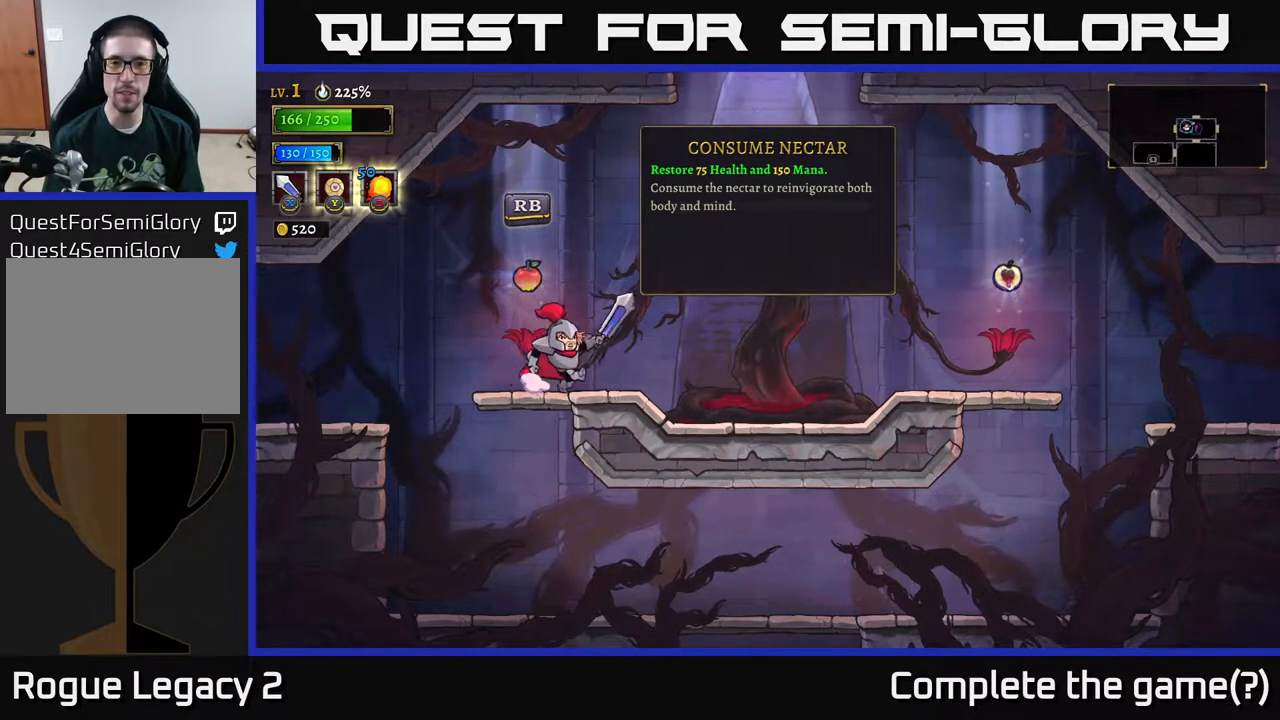
{"buttons": [], "left_stick": "right", "right_stick": "center", "events": []}
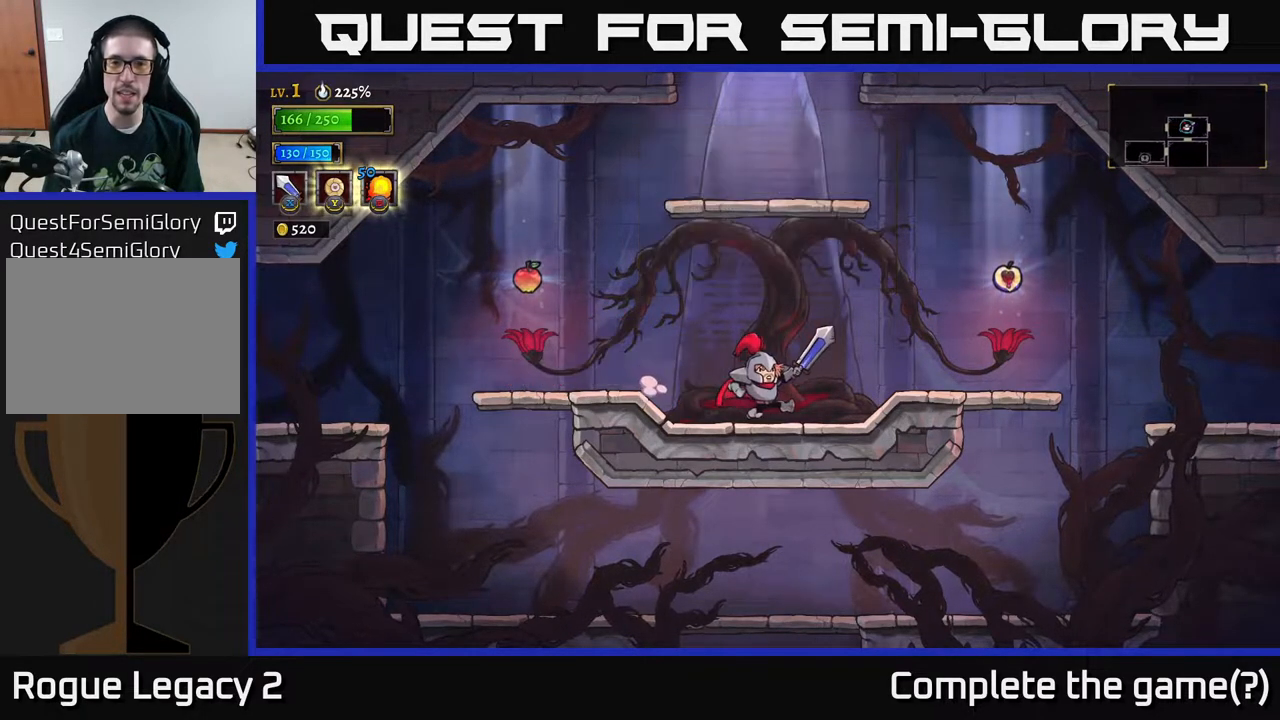
{"buttons": [], "left_stick": "right", "right_stick": "center", "events": [[117, "A", "down"], [183, "A", "up"]]}
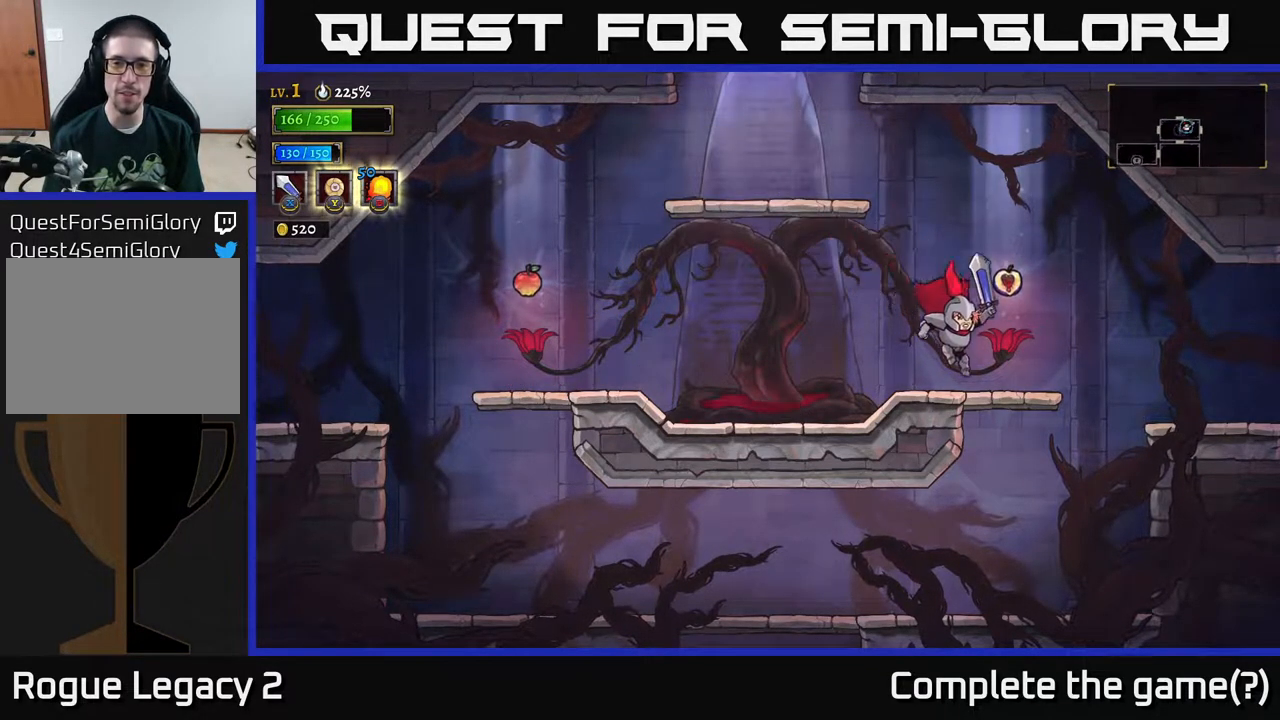
{"buttons": [], "left_stick": "center", "right_stick": "center", "events": [[300, "left_stick", "left"], [383, "left_stick", "center"]]}
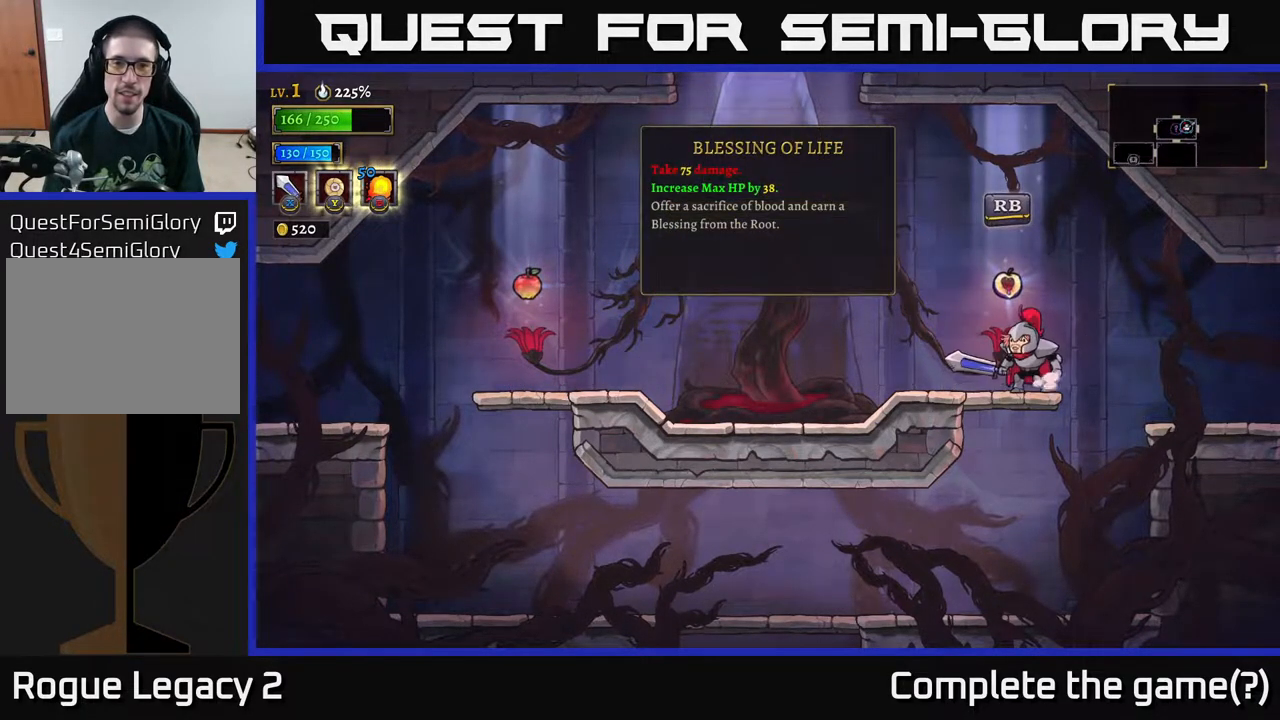
{"buttons": [], "left_stick": "center", "right_stick": "center", "events": []}
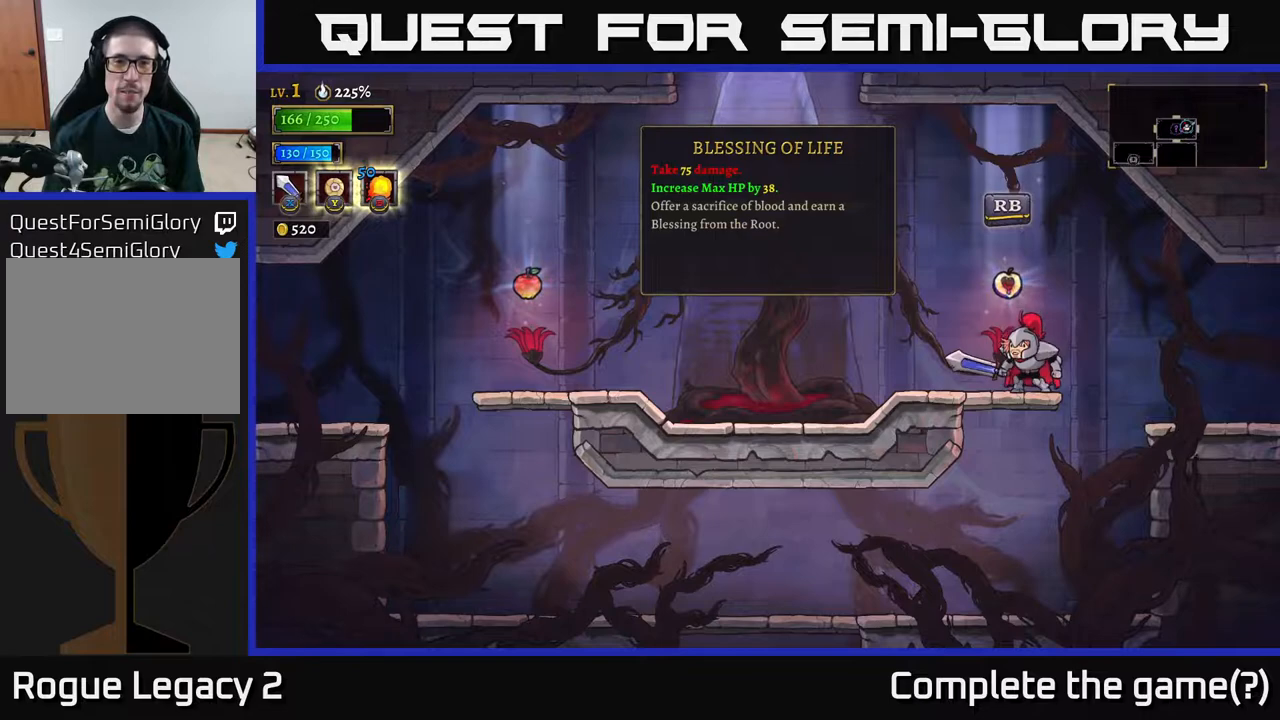
{"buttons": [], "left_stick": "center", "right_stick": "center", "events": []}
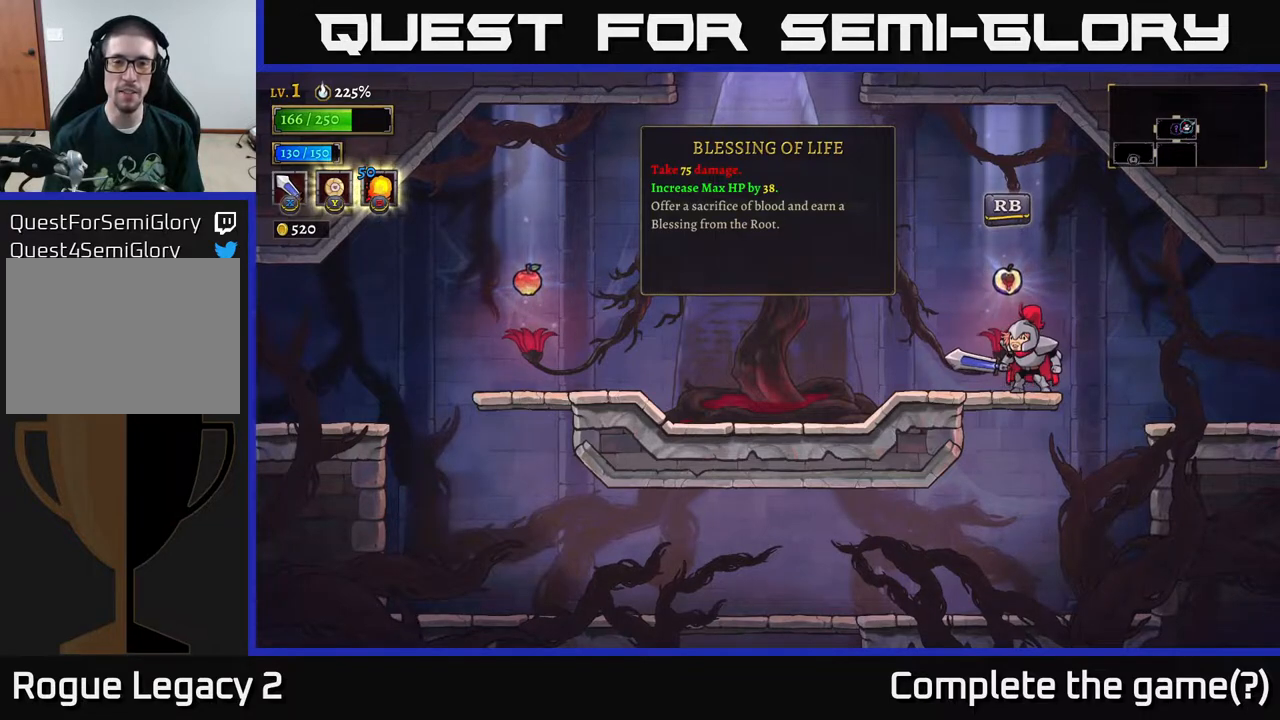
{"buttons": [], "left_stick": "center", "right_stick": "center", "events": []}
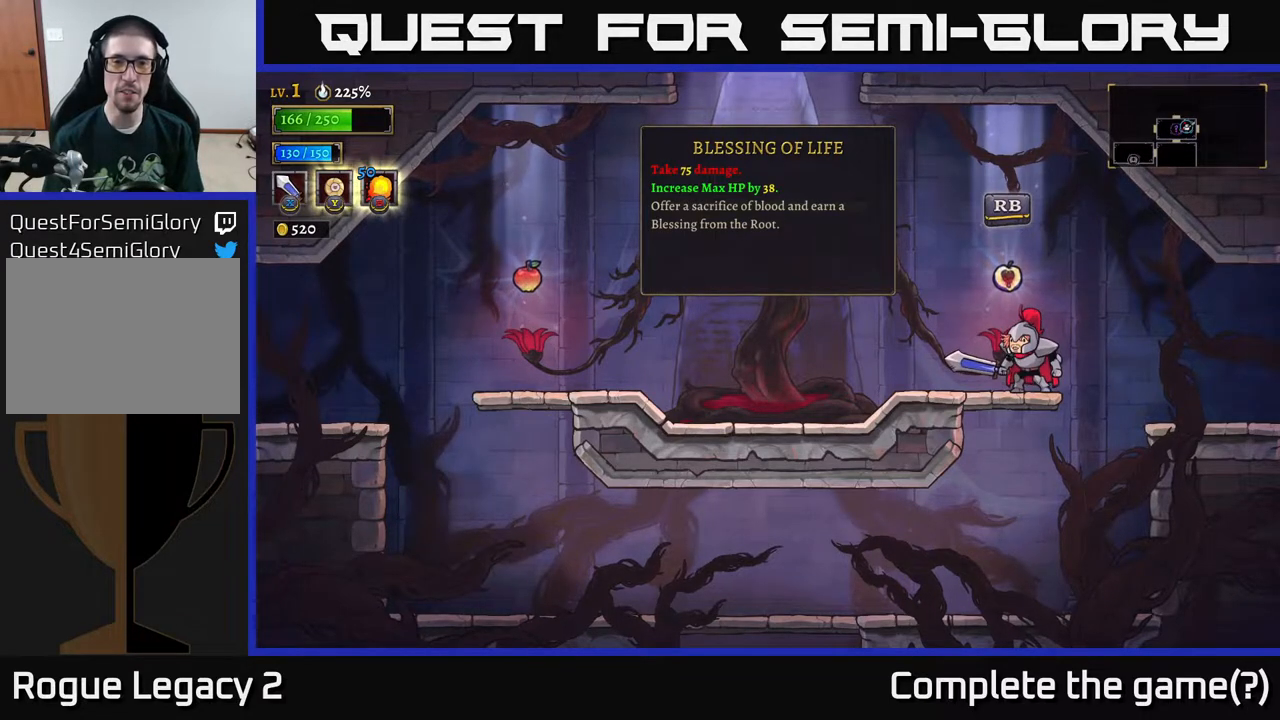
{"buttons": [], "left_stick": "center", "right_stick": "center", "events": []}
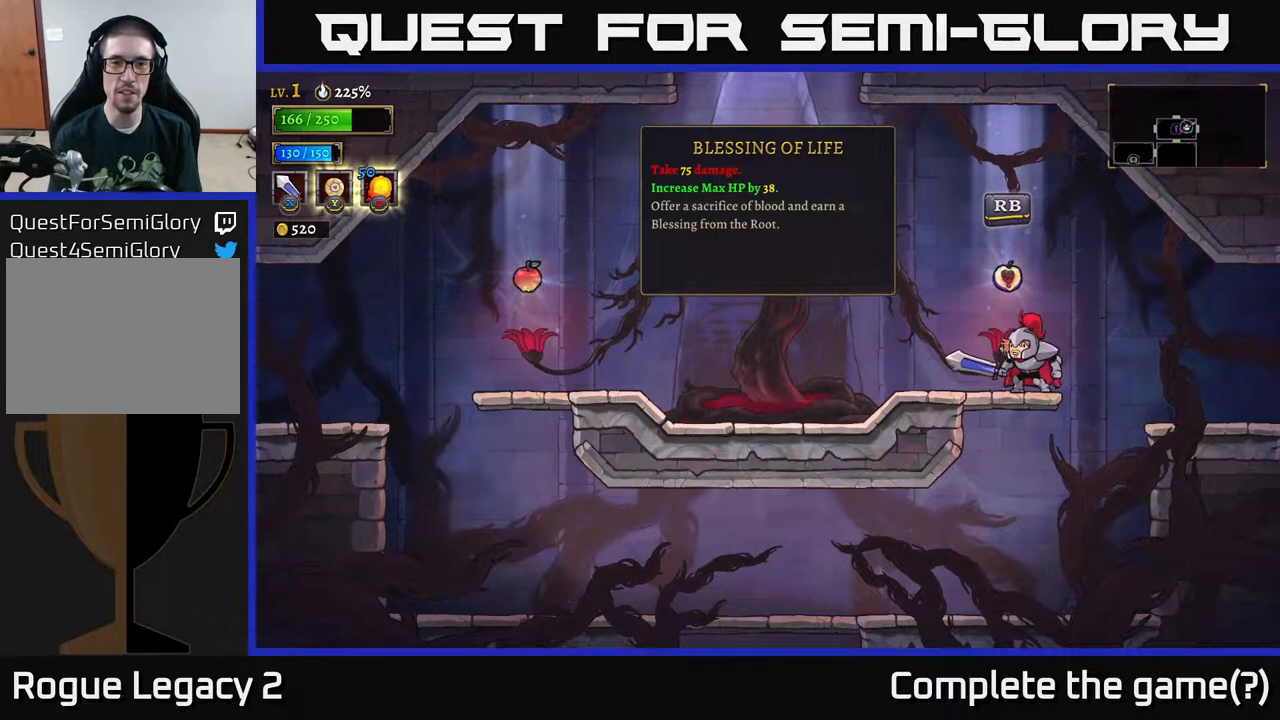
{"buttons": [], "left_stick": "center", "right_stick": "center", "events": []}